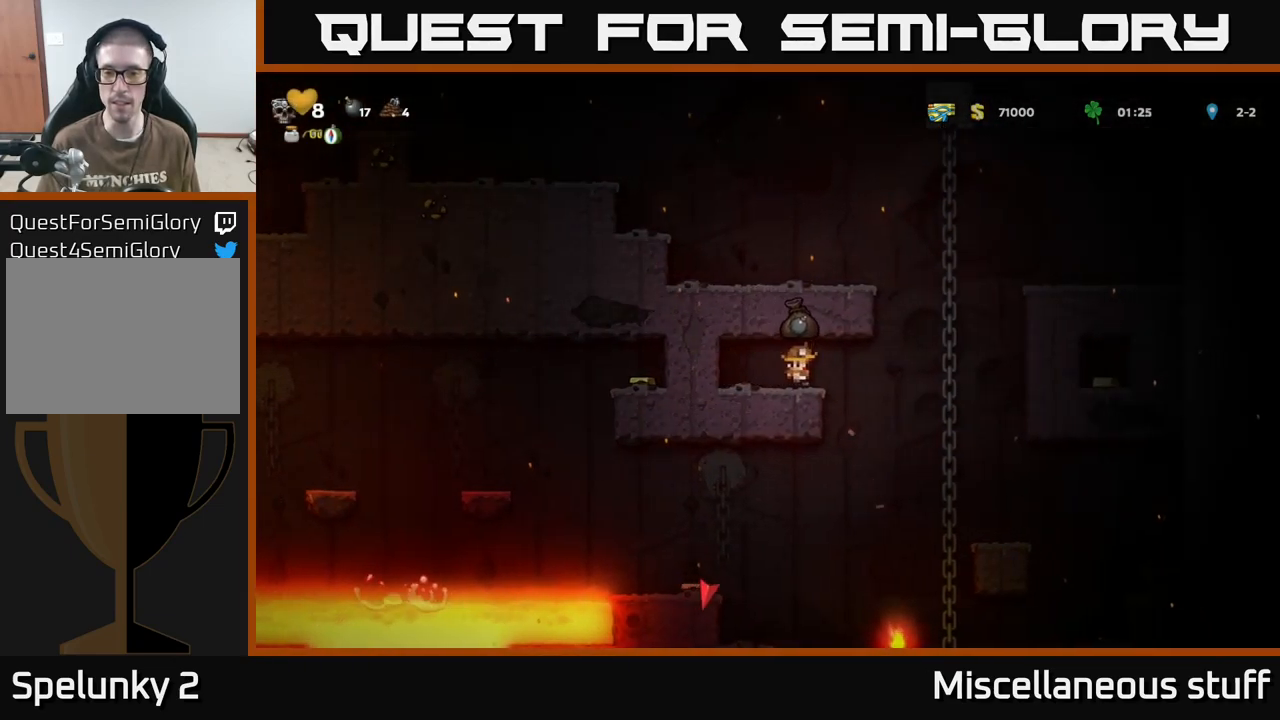
Gameplay with a controller (Xbox layout); each line is a JSON object with the inputs held at the frame after it. "events" lists button and stick changes between this image and that frame as [ms after this image, input, new state], when the widget could be followed in between. Not read: left_stick right_stick.
{"buttons": ["A", "DPAD_RIGHT"], "events": [[249, "DPAD_UP", "down"], [399, "DPAD_UP", "up"], [416, "A", "down"]]}
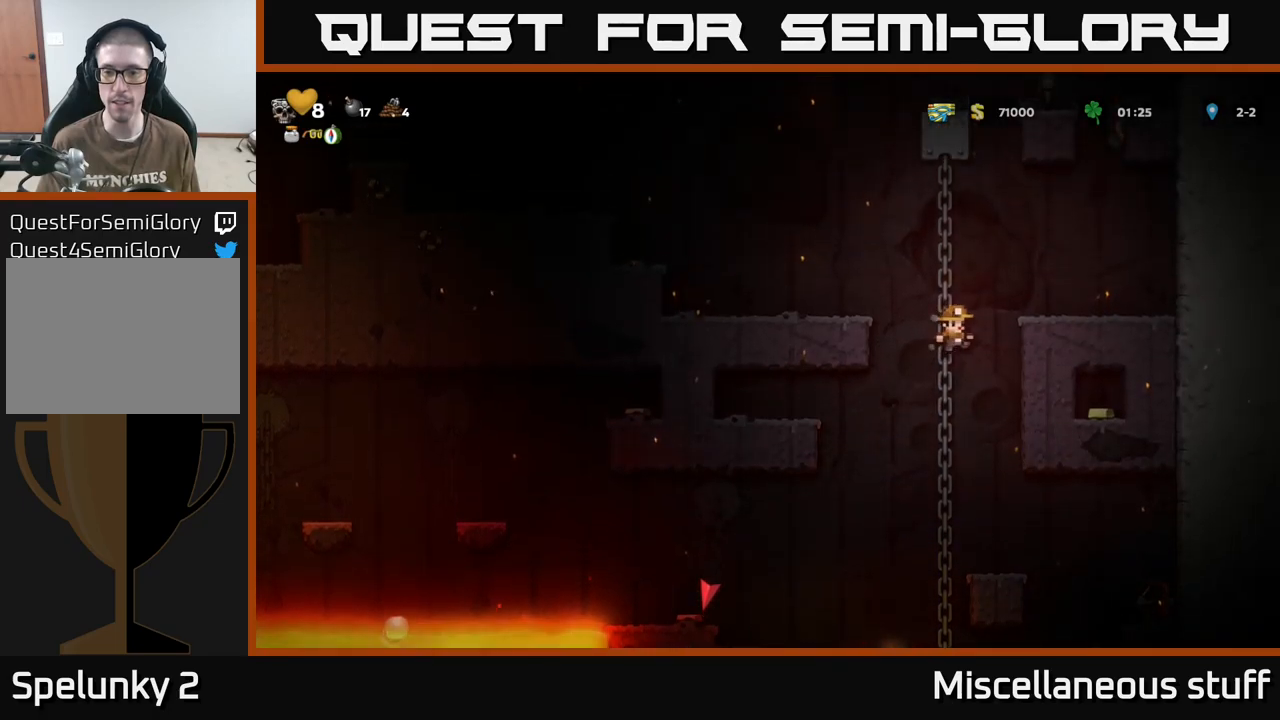
{"buttons": [], "events": [[17, "A", "up"], [67, "DPAD_RIGHT", "up"]]}
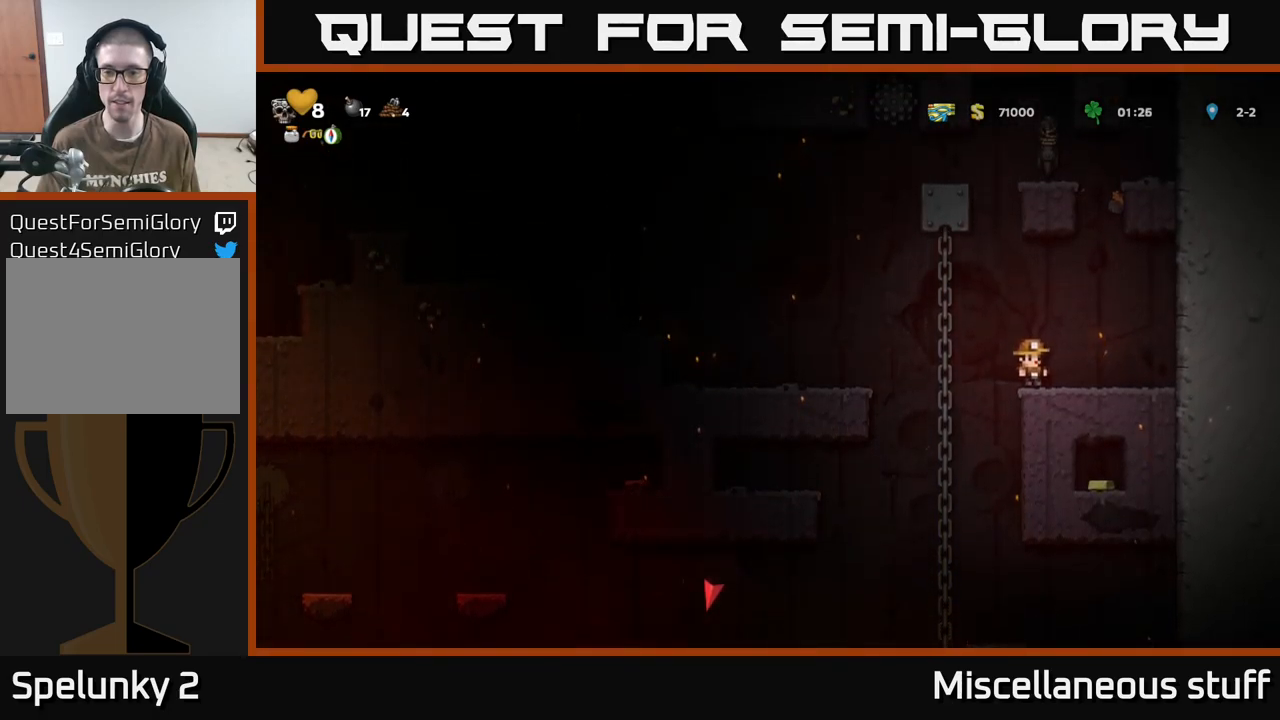
{"buttons": ["DPAD_DOWN", "DPAD_RIGHT"], "events": [[67, "DPAD_LEFT", "down"], [200, "DPAD_LEFT", "up"], [217, "DPAD_RIGHT", "down"], [500, "DPAD_DOWN", "down"]]}
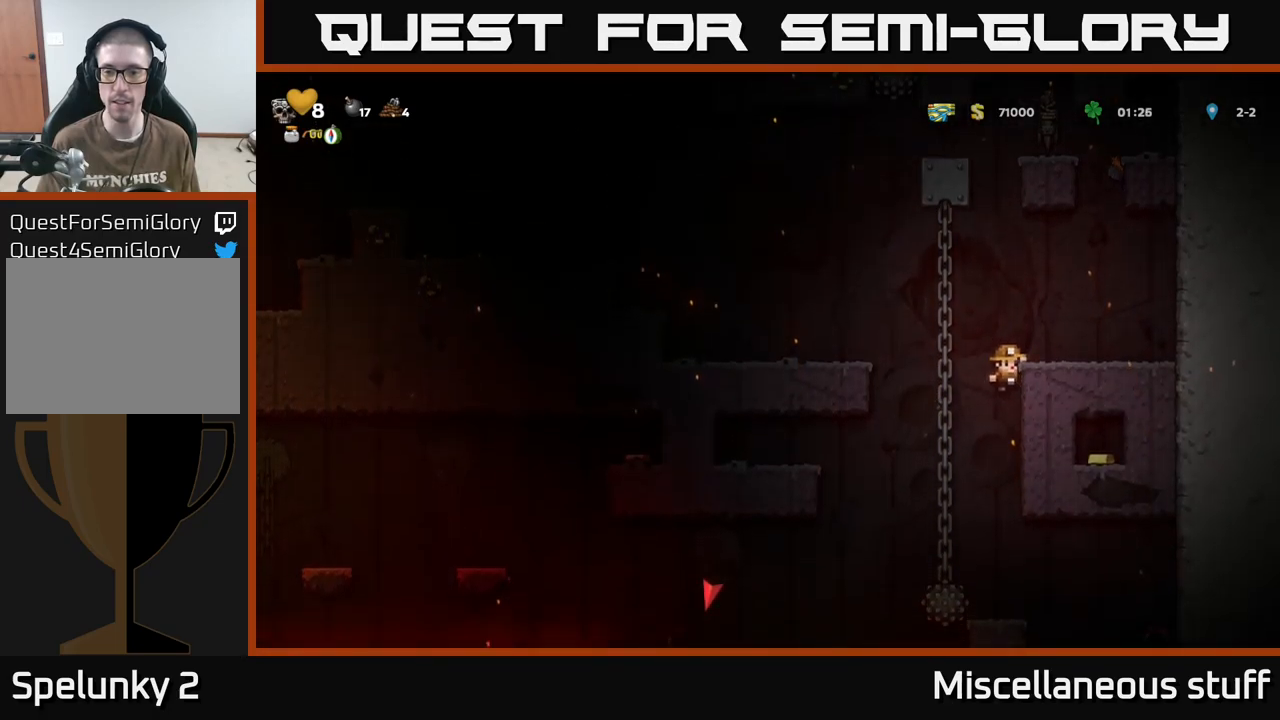
{"buttons": [], "events": [[17, "DPAD_RIGHT", "up"], [83, "A", "down"], [133, "DPAD_DOWN", "up"], [183, "A", "up"]]}
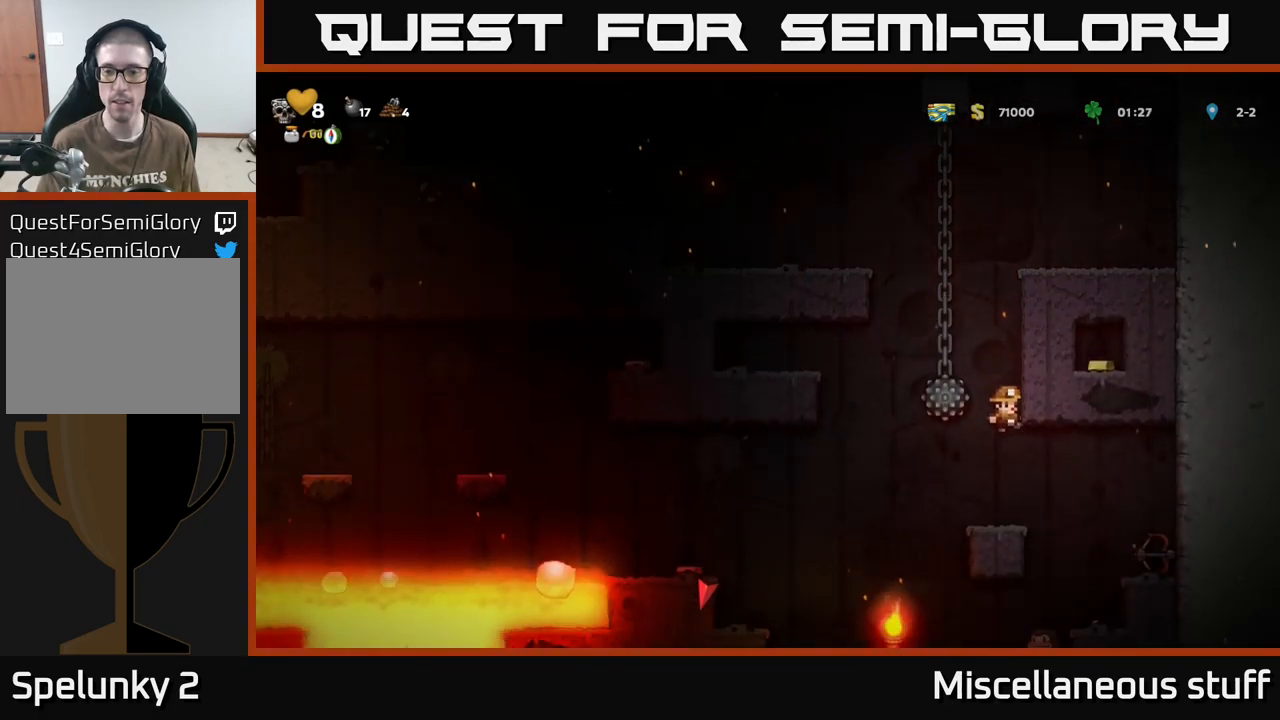
{"buttons": ["DPAD_RIGHT"], "events": [[317, "DPAD_RIGHT", "down"]]}
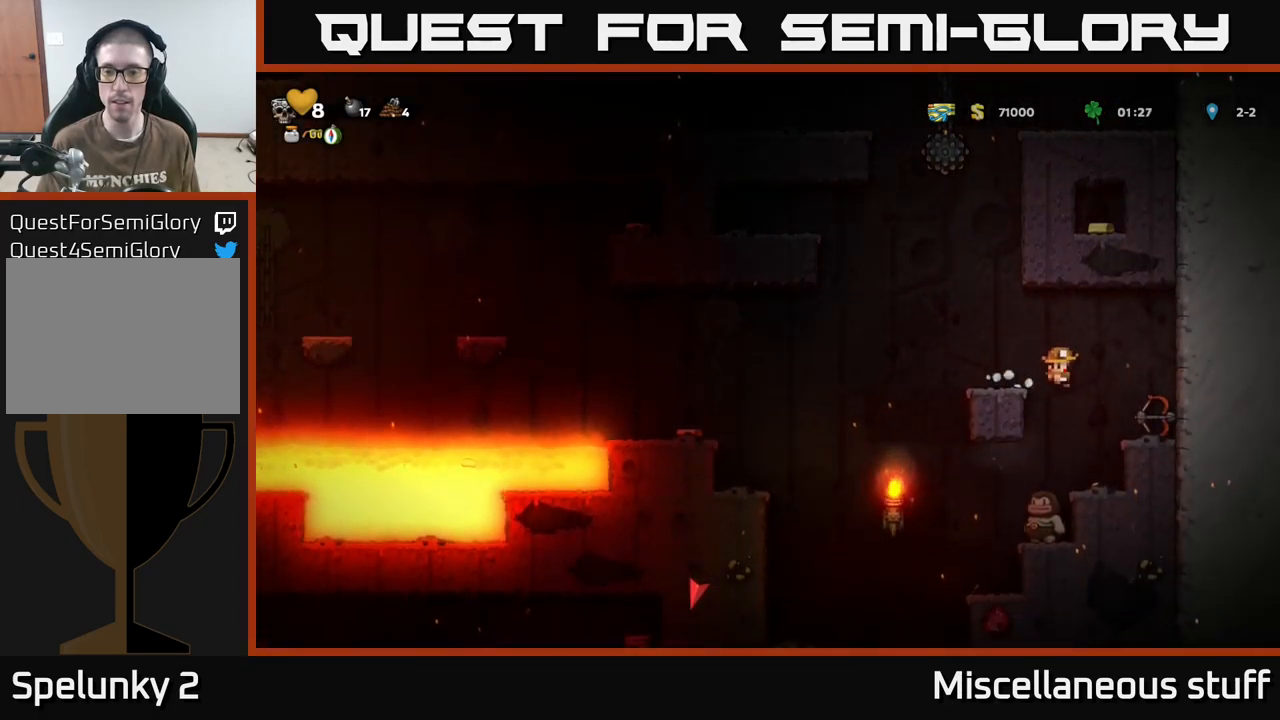
{"buttons": [], "events": [[133, "DPAD_RIGHT", "up"], [233, "DPAD_DOWN", "down"], [317, "X", "down"], [433, "X", "up"], [450, "DPAD_DOWN", "up"]]}
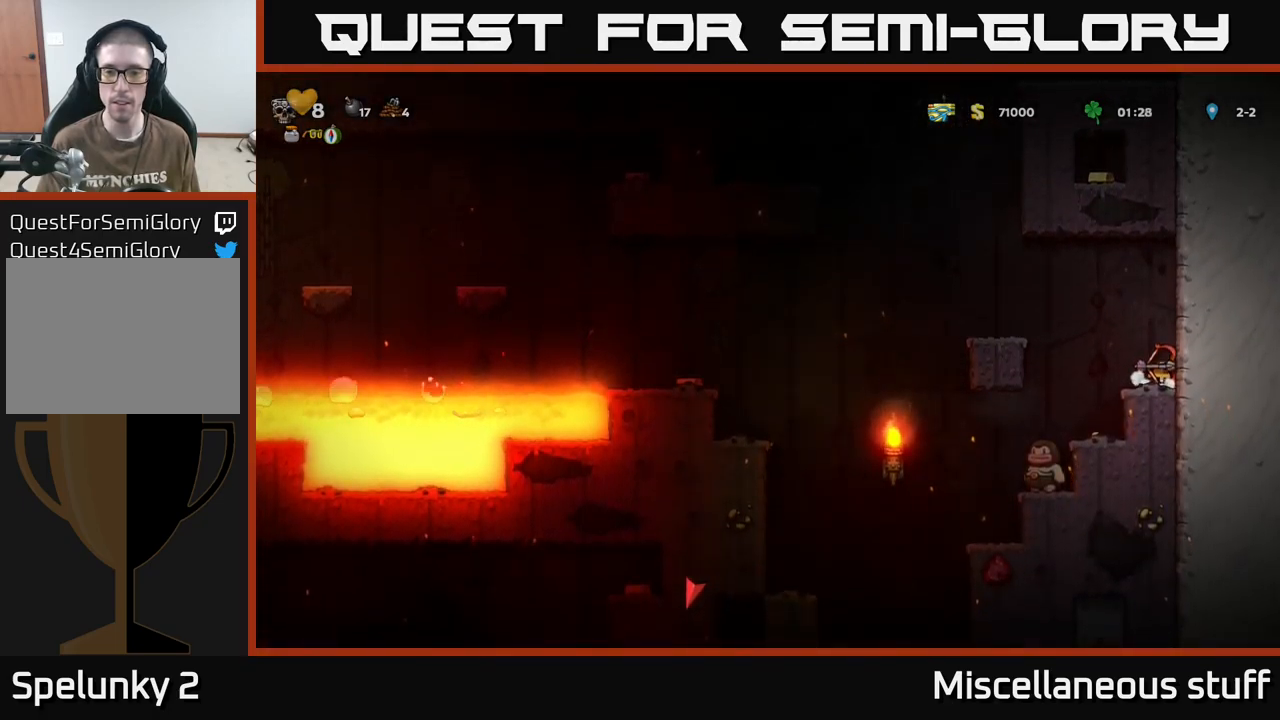
{"buttons": [], "events": [[17, "DPAD_LEFT", "down"], [50, "A", "down"], [300, "A", "up"], [367, "DPAD_LEFT", "up"]]}
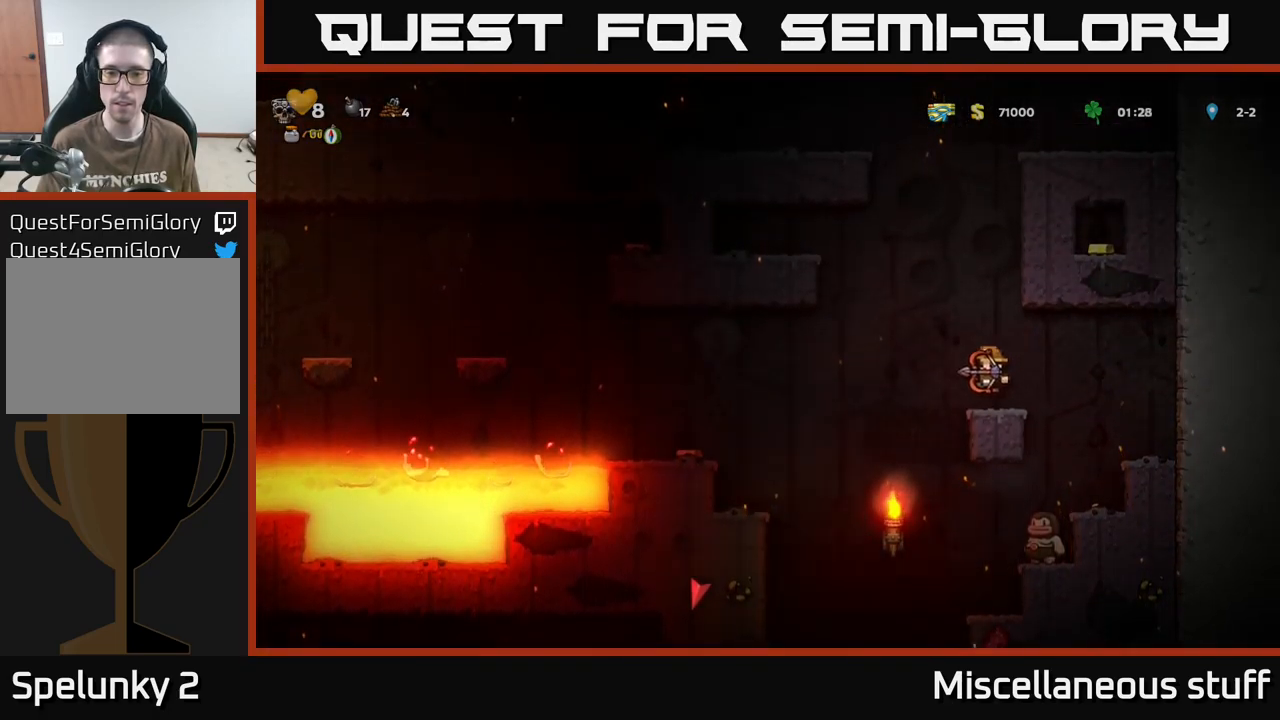
{"buttons": ["DPAD_LEFT"], "events": [[17, "DPAD_LEFT", "down"], [67, "A", "down"], [183, "A", "up"]]}
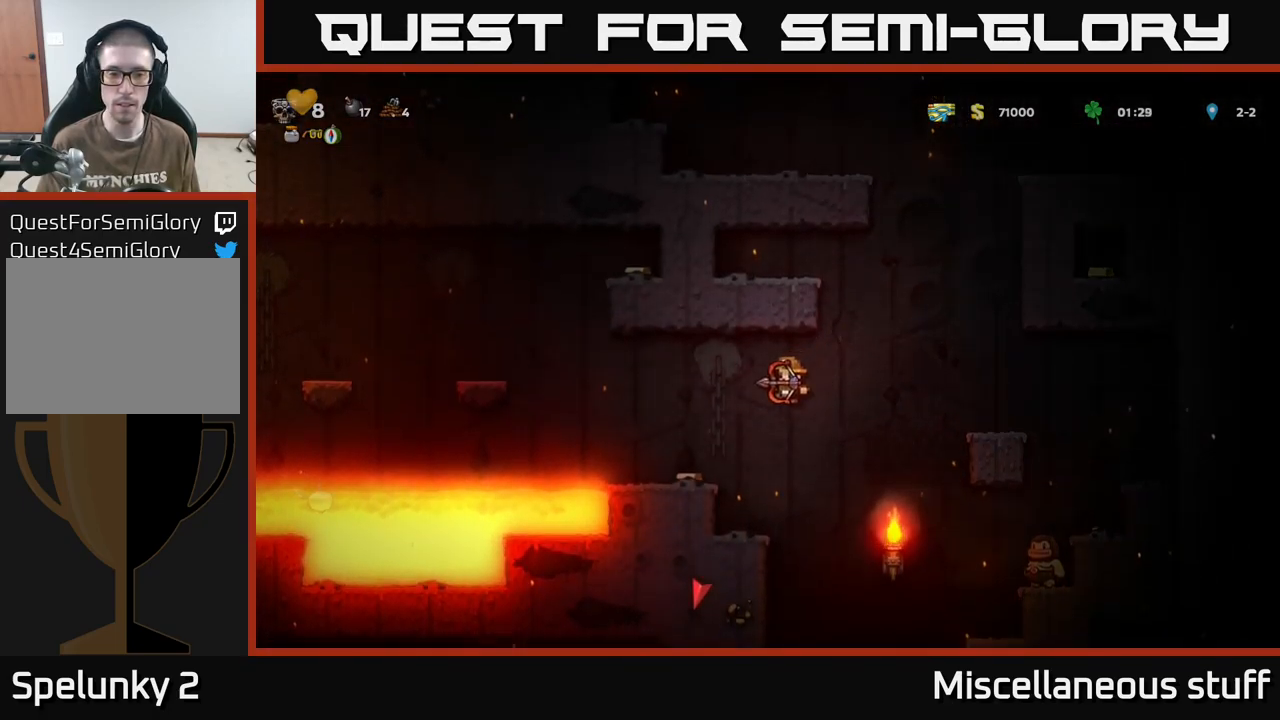
{"buttons": [], "events": [[117, "DPAD_LEFT", "up"], [383, "DPAD_RIGHT", "down"], [450, "DPAD_RIGHT", "up"]]}
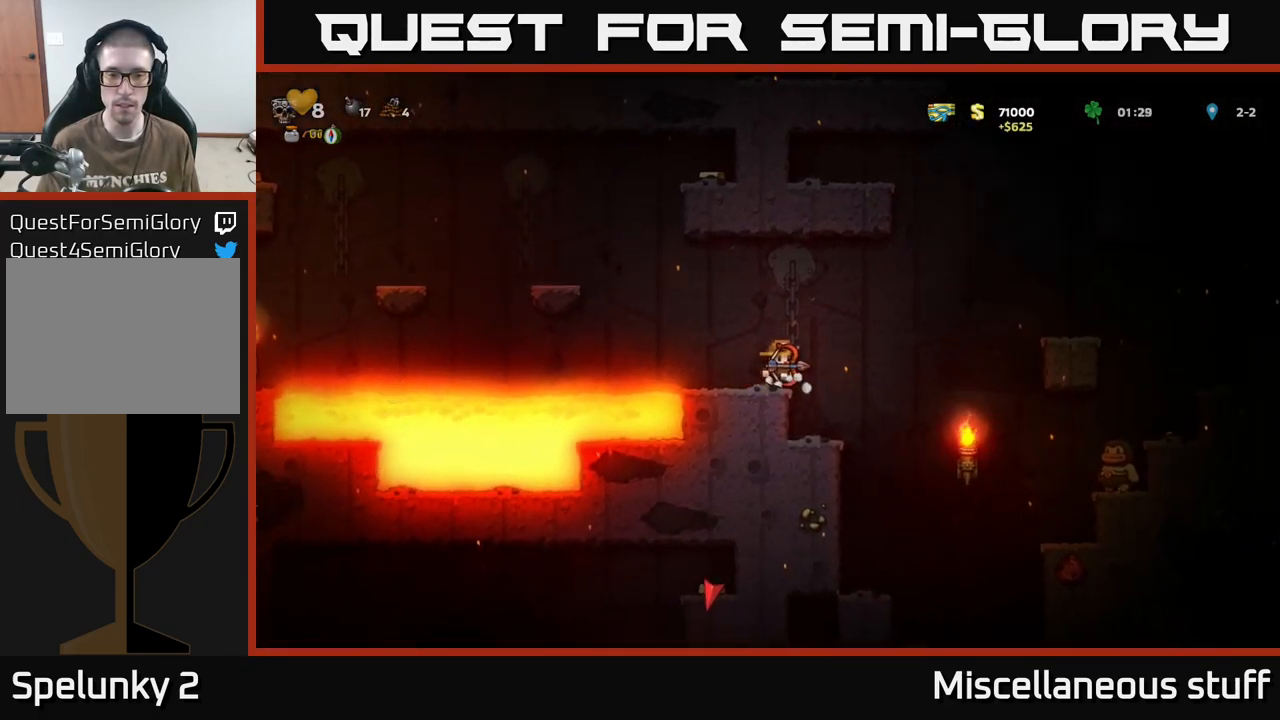
{"buttons": ["DPAD_LEFT"], "events": [[183, "DPAD_RIGHT", "down"], [300, "DPAD_RIGHT", "up"], [367, "DPAD_LEFT", "down"]]}
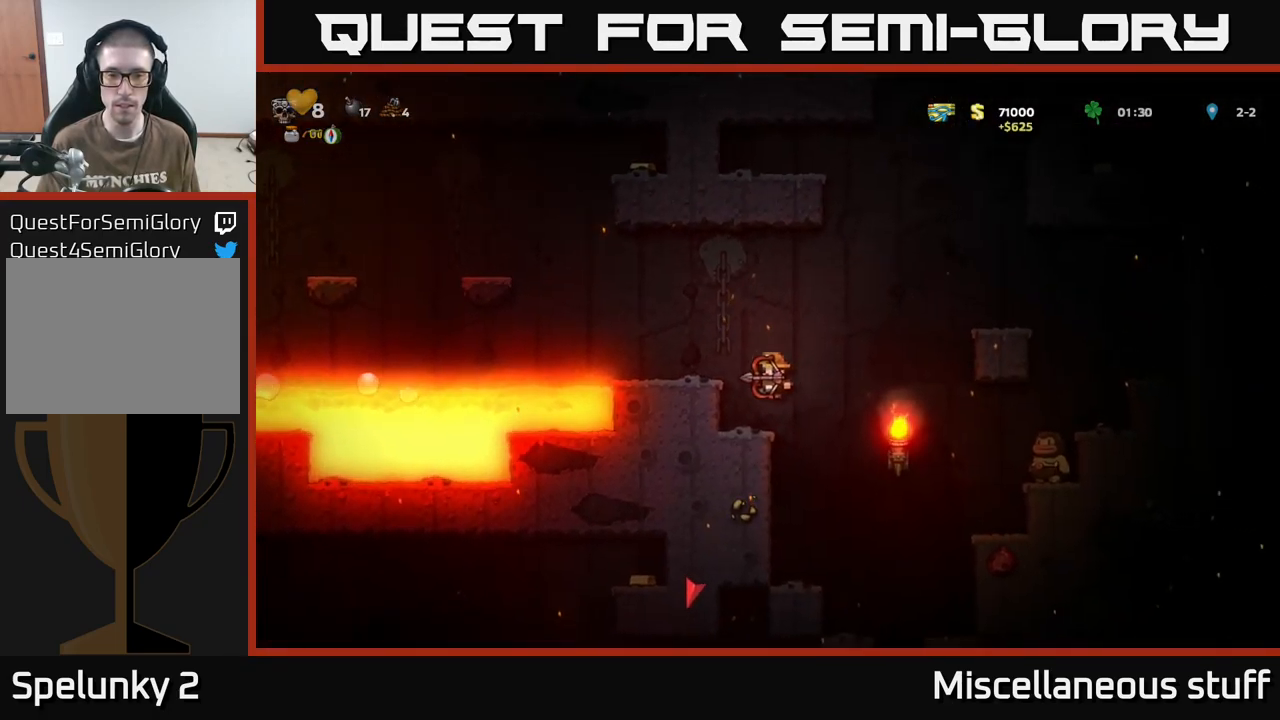
{"buttons": ["DPAD_DOWN"], "events": [[17, "DPAD_LEFT", "up"], [117, "DPAD_DOWN", "down"]]}
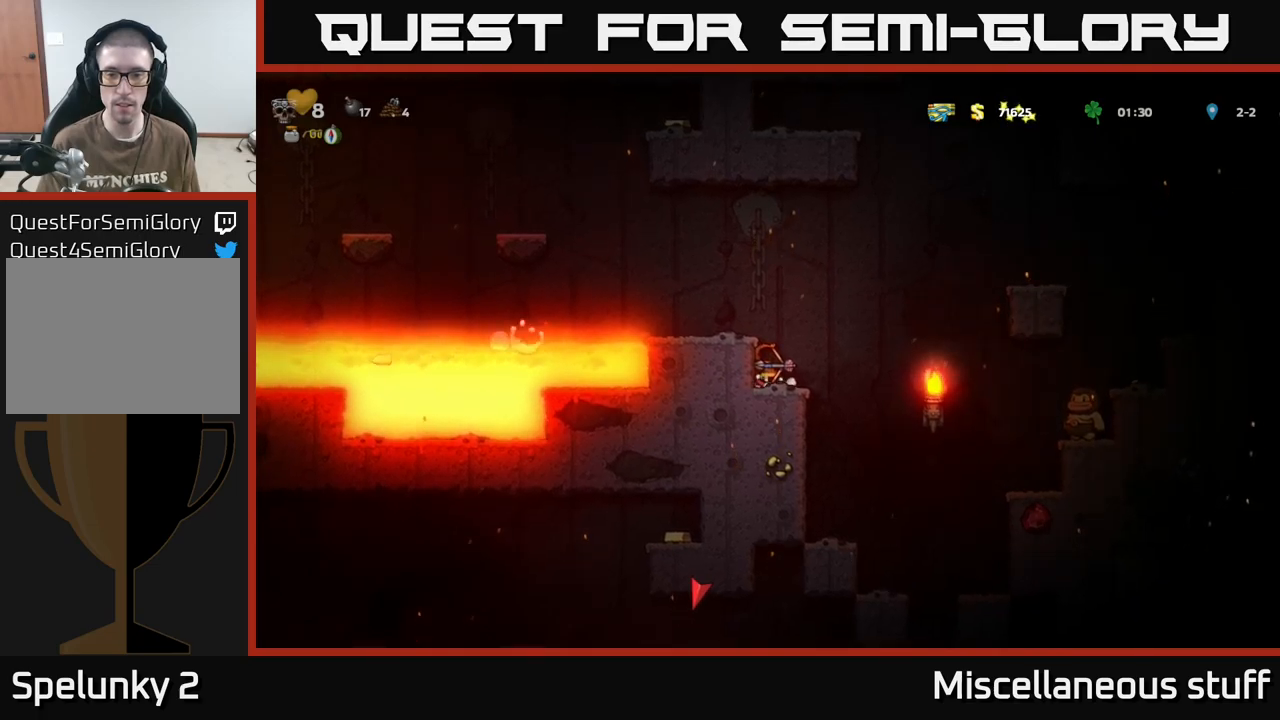
{"buttons": ["DPAD_DOWN"], "events": []}
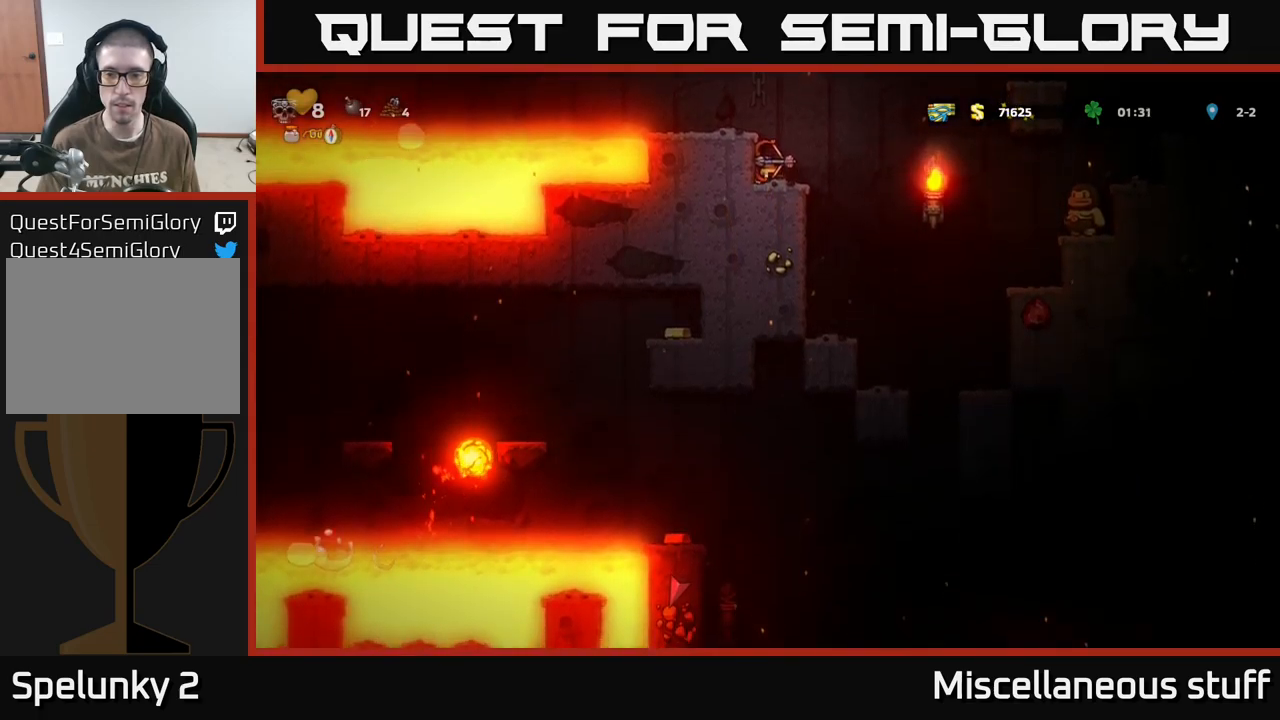
{"buttons": [], "events": [[467, "DPAD_DOWN", "up"]]}
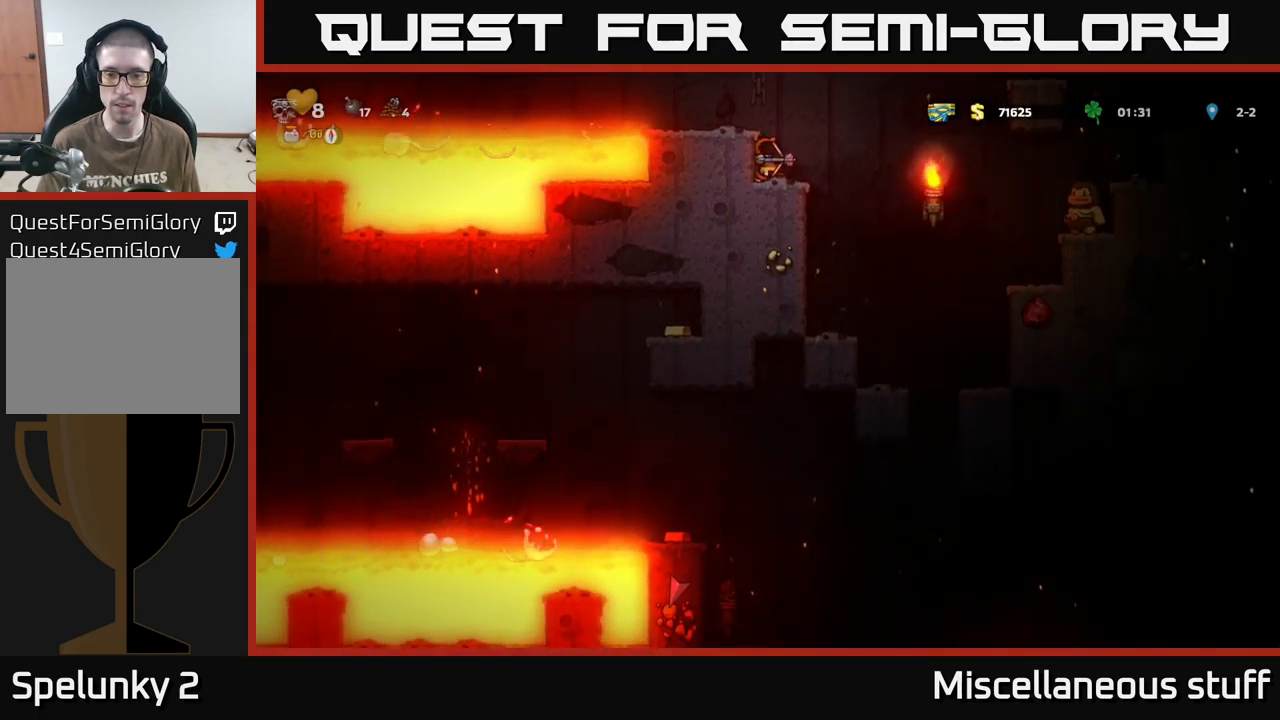
{"buttons": [], "events": [[50, "A", "down"], [250, "A", "up"], [250, "DPAD_LEFT", "down"], [334, "DPAD_LEFT", "up"]]}
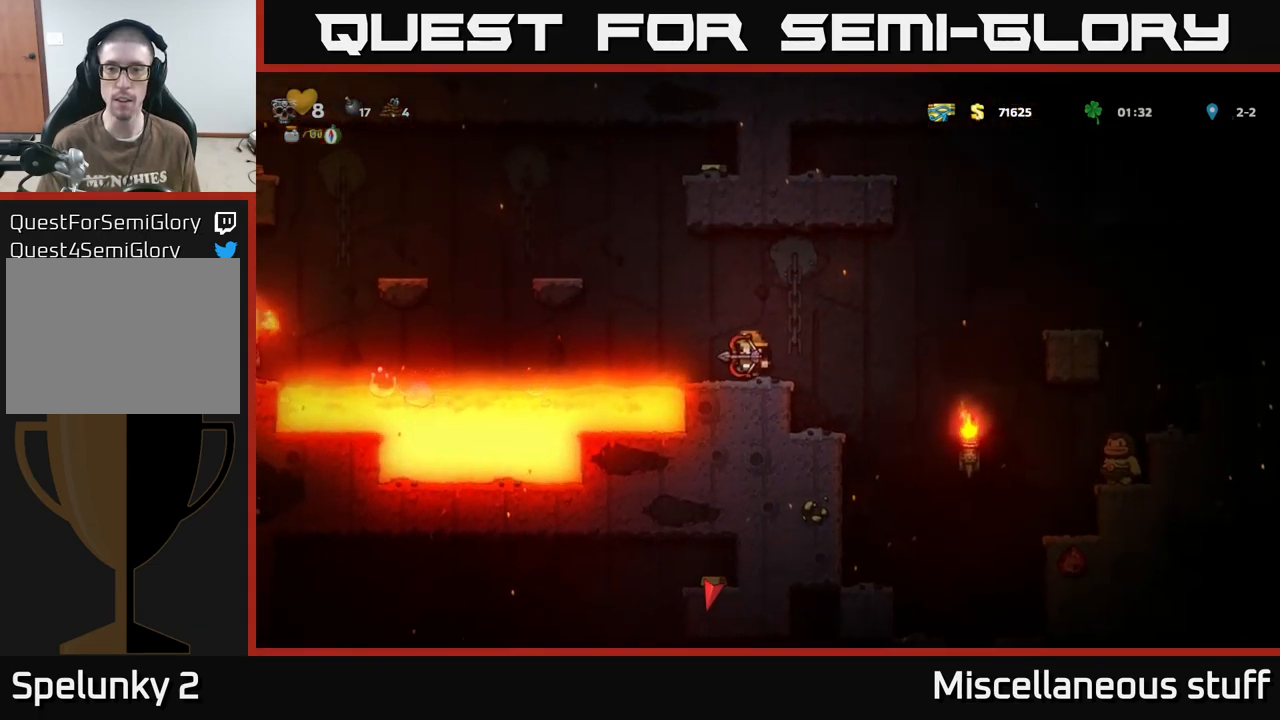
{"buttons": ["A", "DPAD_RIGHT"], "events": [[100, "DPAD_RIGHT", "down"], [250, "A", "down"]]}
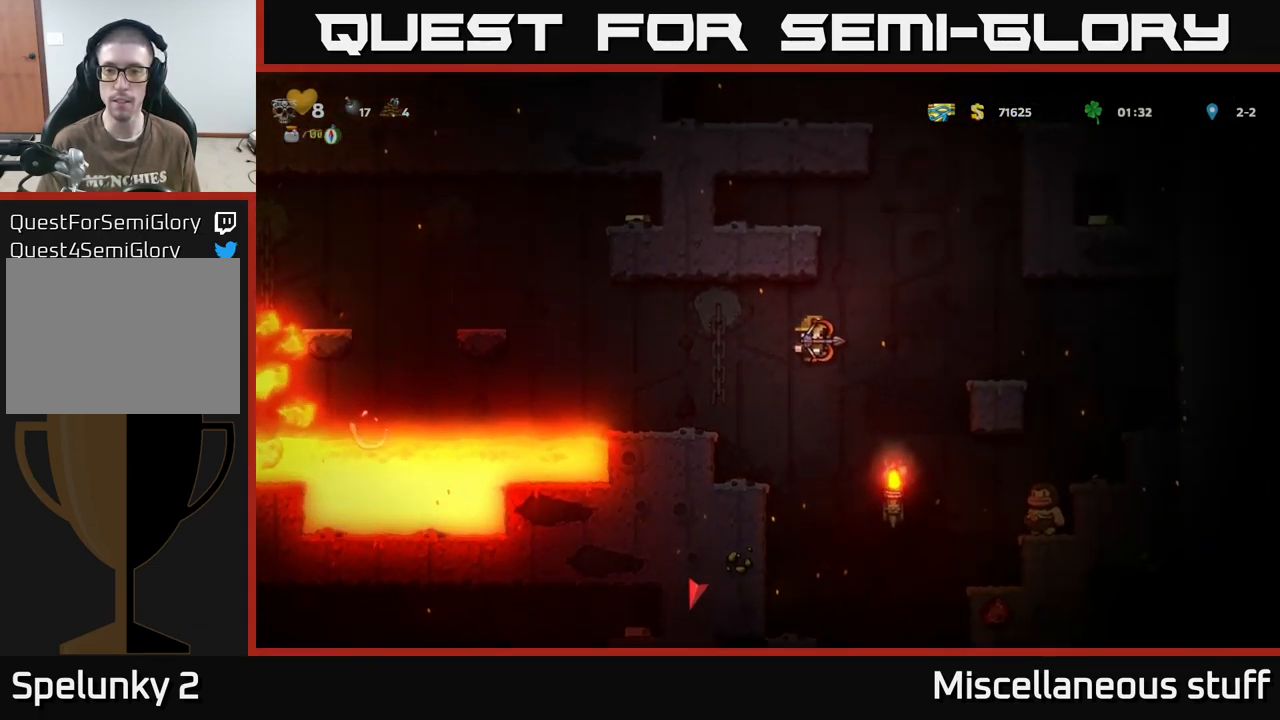
{"buttons": ["A", "DPAD_RIGHT"], "events": [[334, "A", "up"], [484, "A", "down"]]}
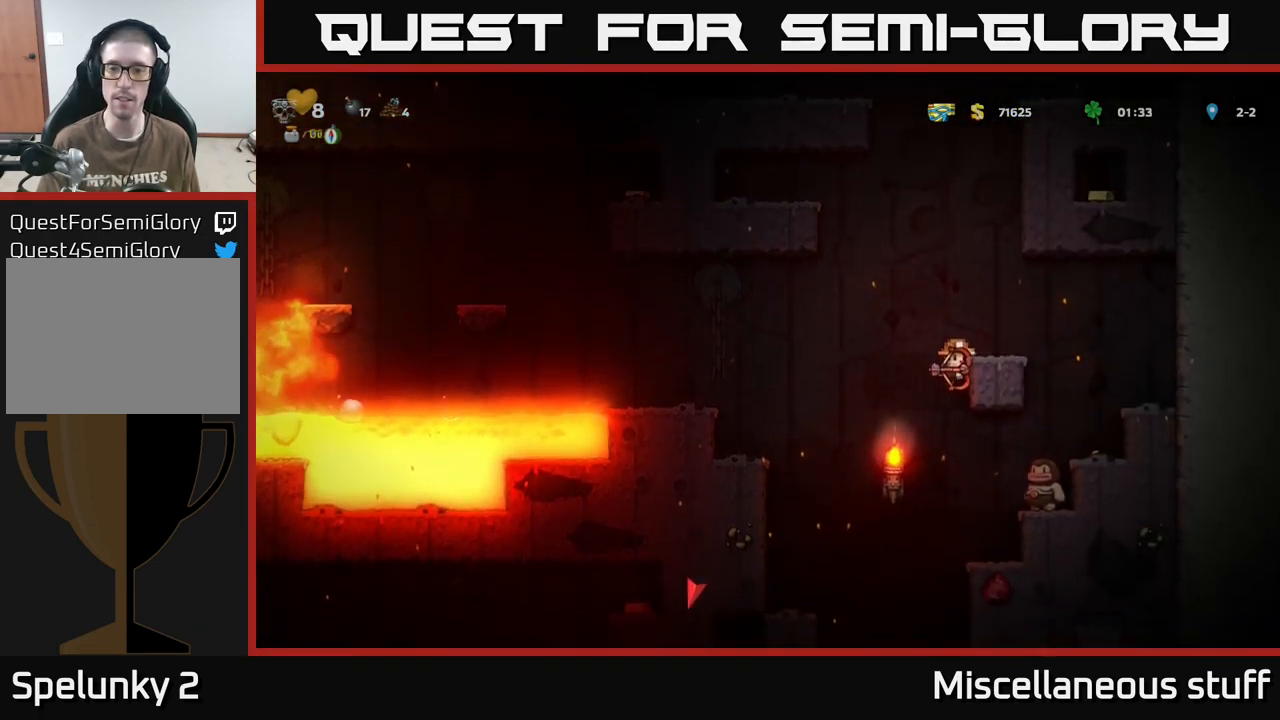
{"buttons": [], "events": [[367, "A", "up"], [484, "DPAD_RIGHT", "up"]]}
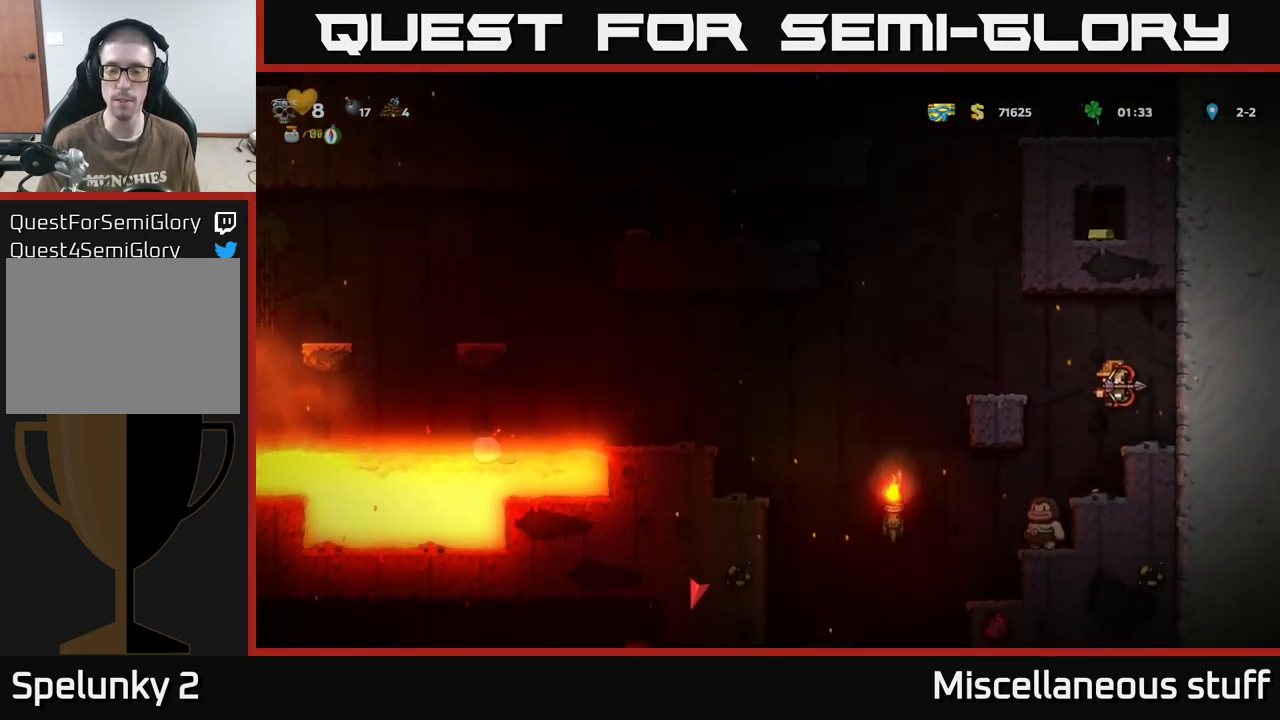
{"buttons": ["A", "DPAD_LEFT"], "events": [[250, "A", "down"], [267, "DPAD_LEFT", "down"]]}
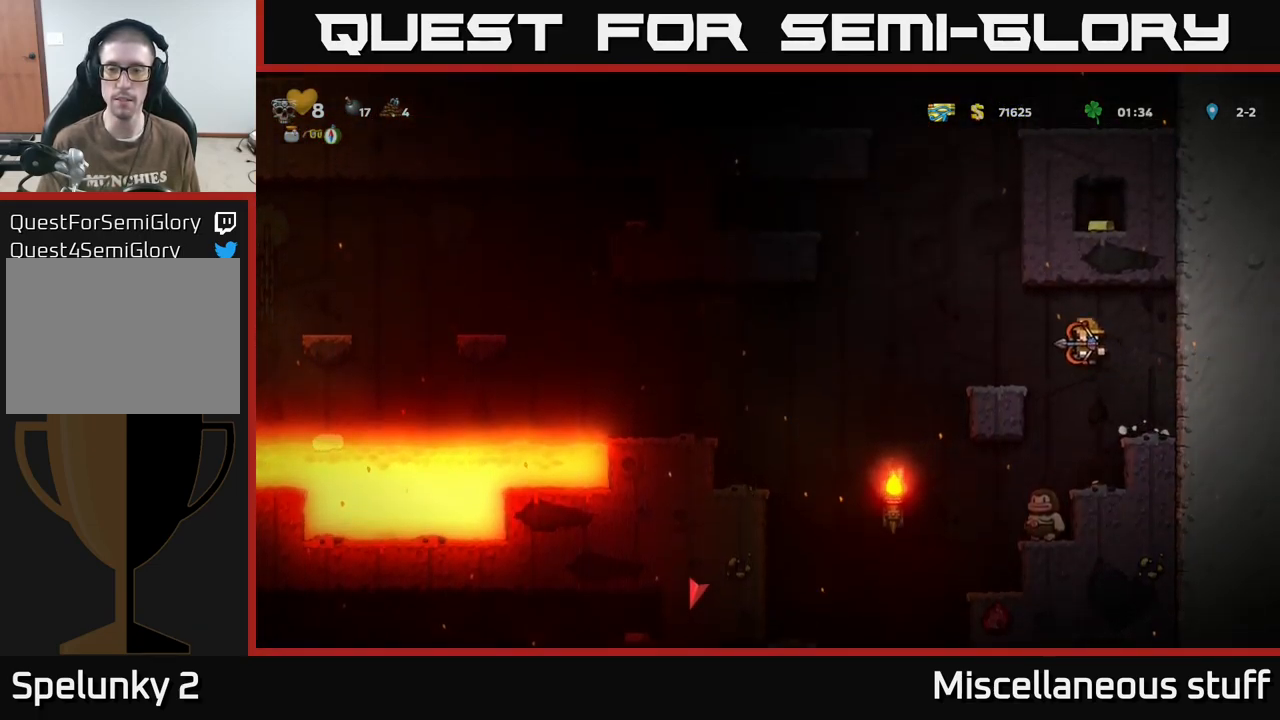
{"buttons": ["DPAD_UP"], "events": [[67, "DPAD_LEFT", "up"], [117, "A", "up"], [267, "DPAD_UP", "down"]]}
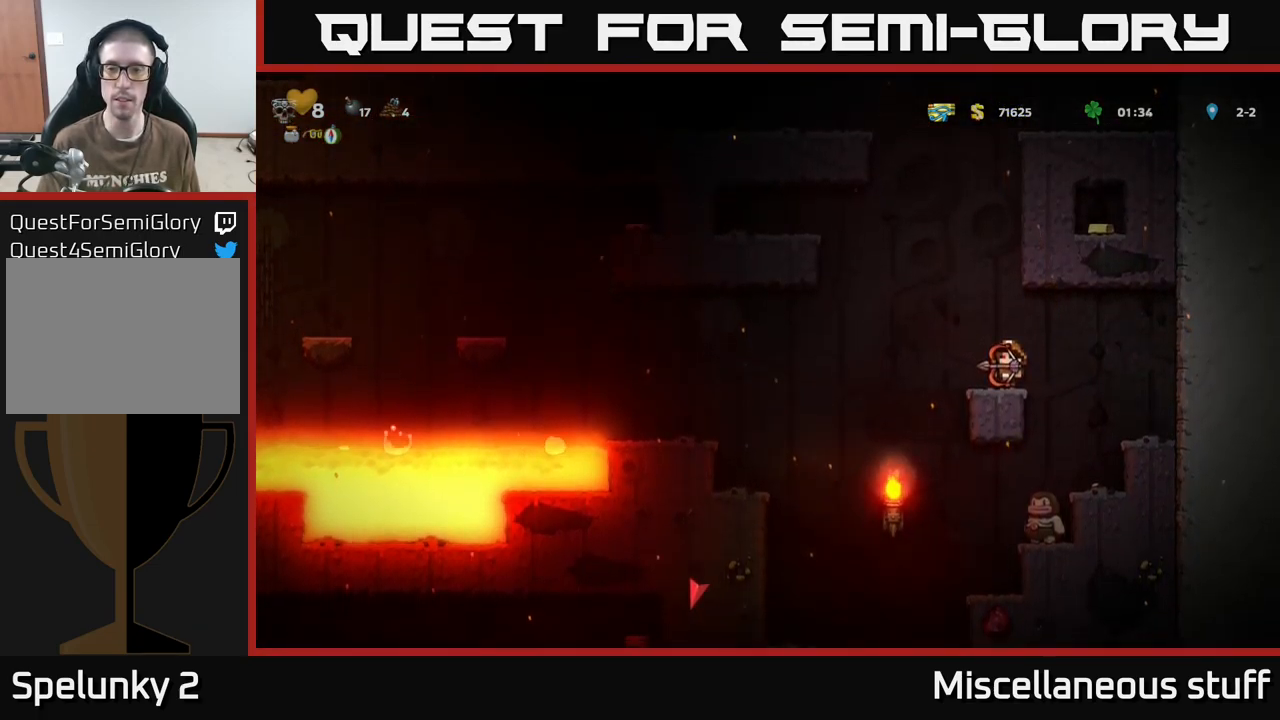
{"buttons": ["DPAD_UP"], "events": []}
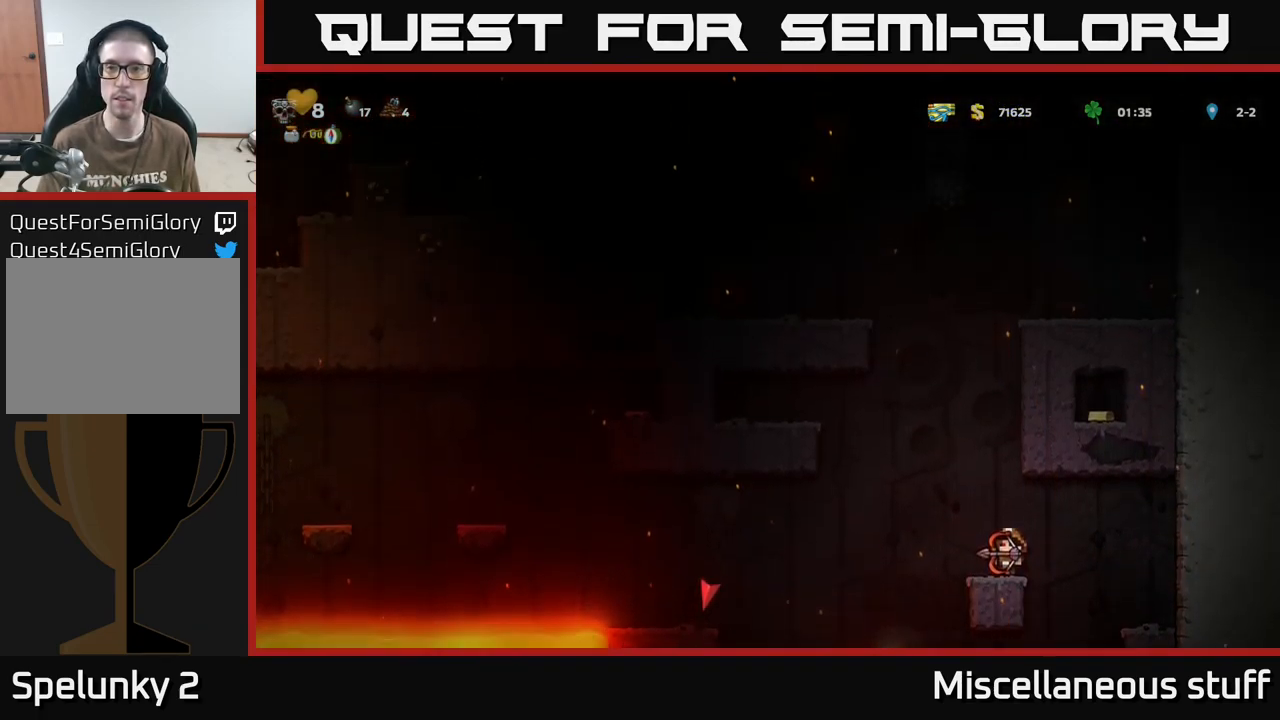
{"buttons": ["A"], "events": [[150, "DPAD_UP", "up"], [301, "A", "down"], [334, "DPAD_LEFT", "down"], [451, "DPAD_LEFT", "up"]]}
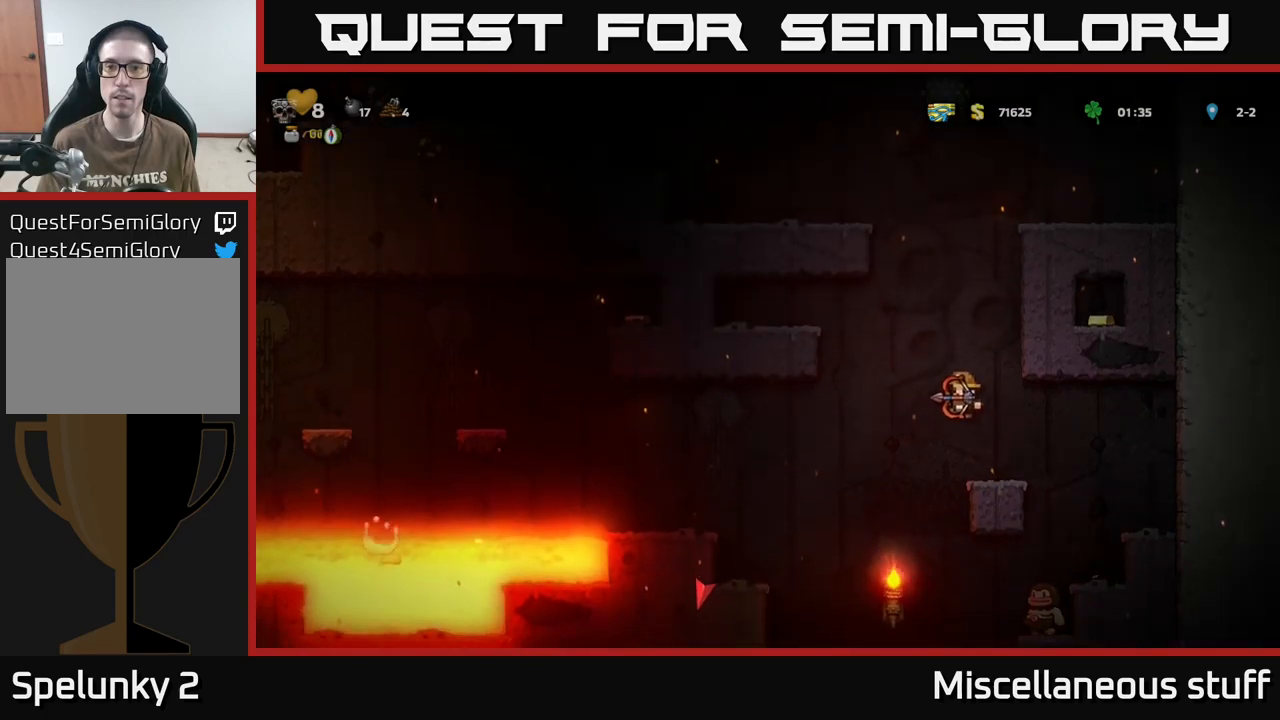
{"buttons": [], "events": [[50, "DPAD_RIGHT", "down"], [233, "A", "up"], [250, "DPAD_RIGHT", "up"]]}
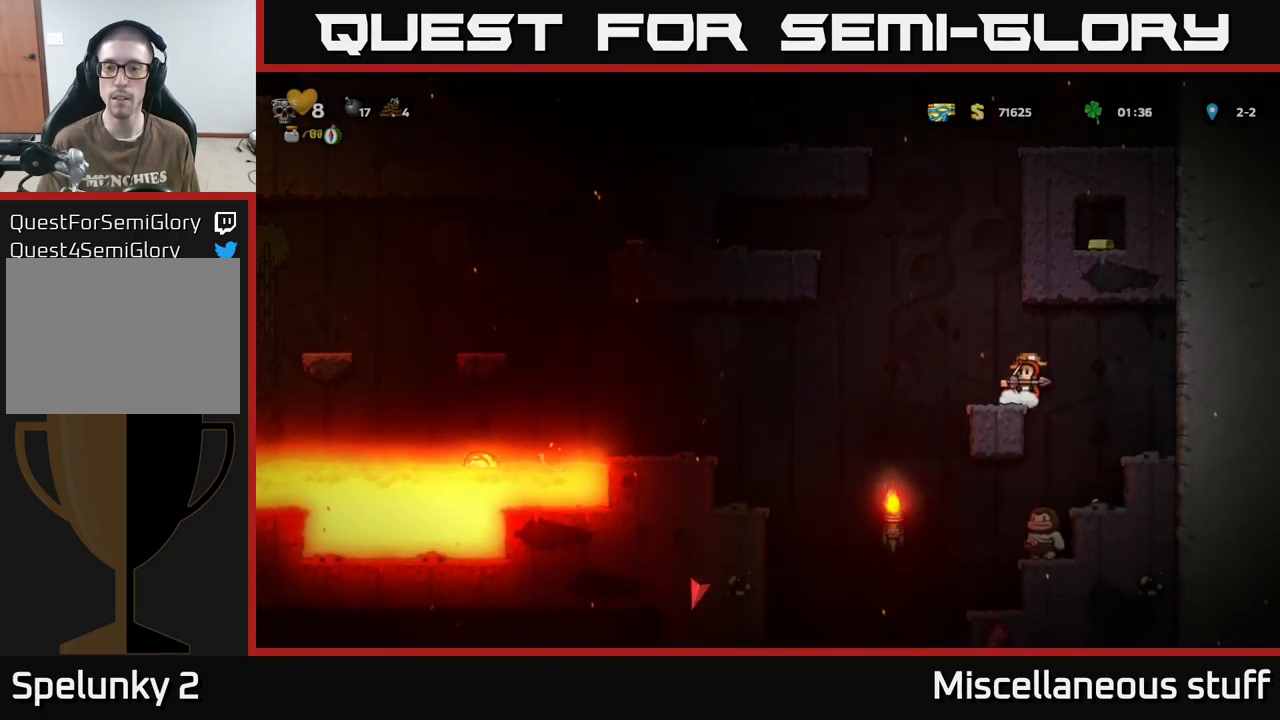
{"buttons": [], "events": []}
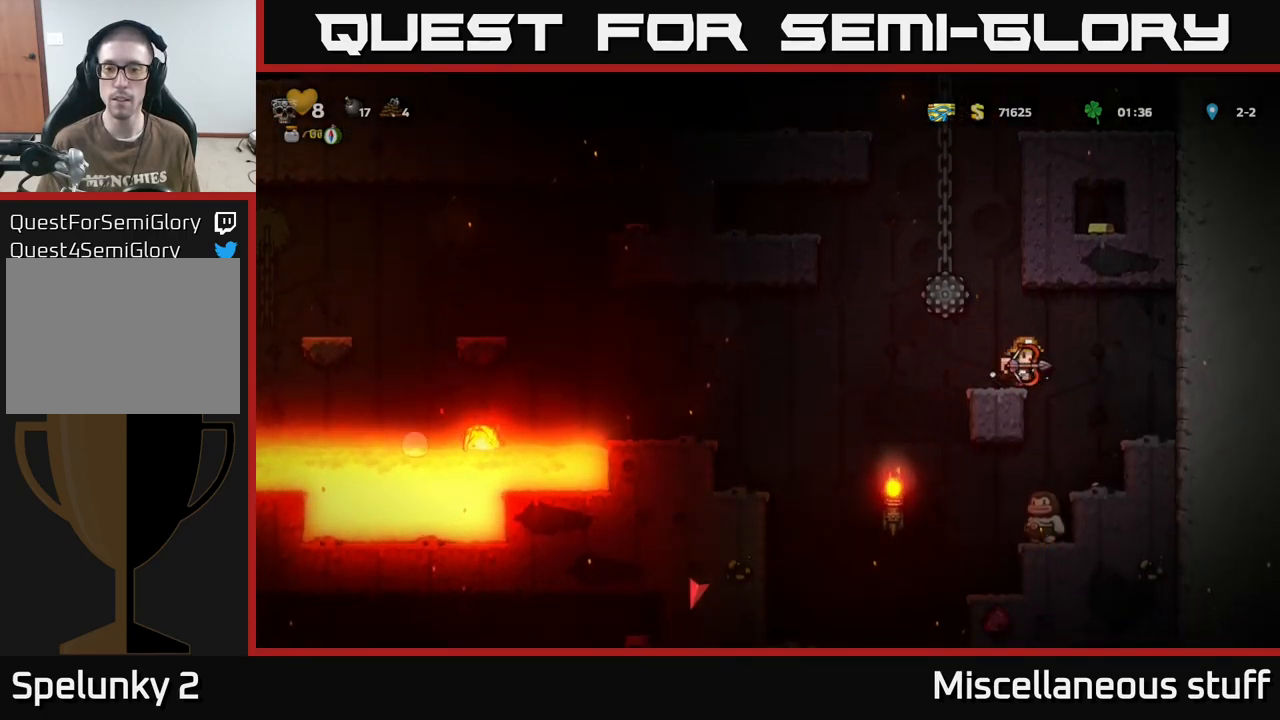
{"buttons": [], "events": [[17, "A", "down"], [183, "A", "up"], [200, "DPAD_LEFT", "down"], [267, "DPAD_LEFT", "up"]]}
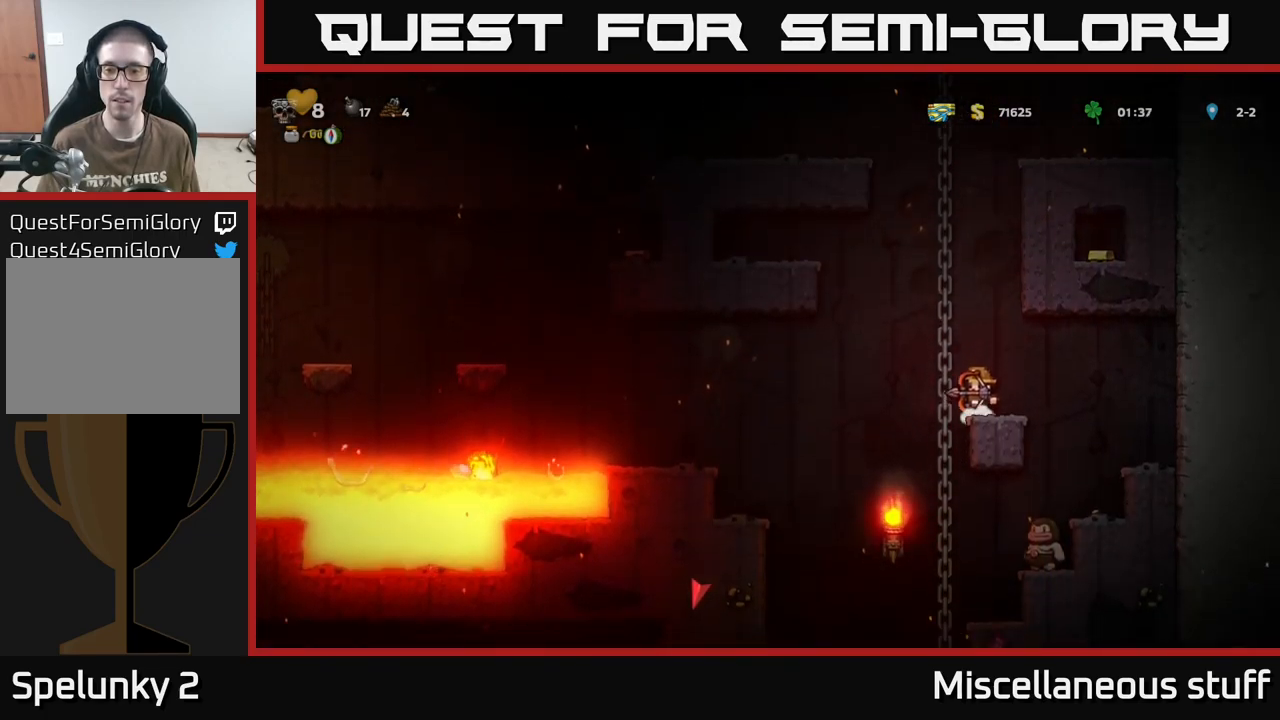
{"buttons": ["DPAD_UP"], "events": [[367, "DPAD_LEFT", "down"], [433, "DPAD_UP", "down"], [483, "DPAD_LEFT", "up"]]}
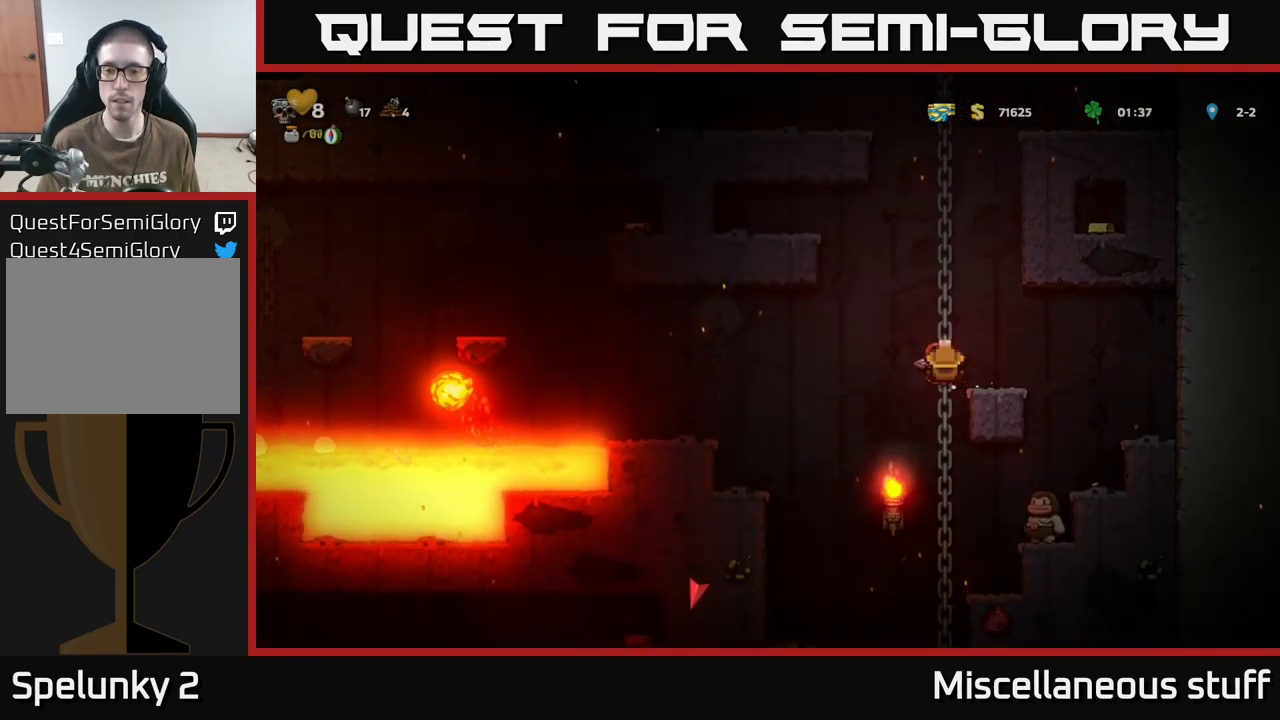
{"buttons": ["DPAD_UP"], "events": [[17, "DPAD_RIGHT", "down"], [17, "DPAD_UP", "up"], [50, "DPAD_DOWN", "down"], [67, "DPAD_RIGHT", "up"], [150, "A", "down"], [250, "A", "up"], [267, "DPAD_DOWN", "up"], [483, "DPAD_UP", "down"]]}
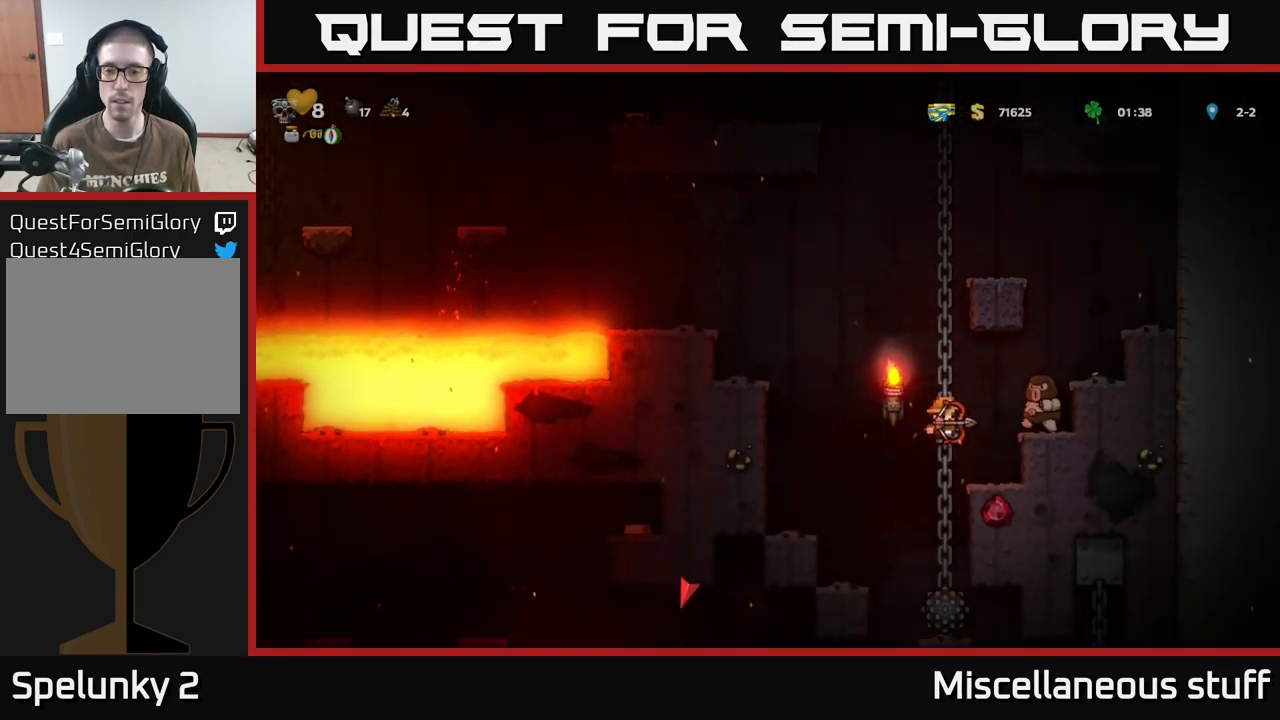
{"buttons": ["DPAD_UP"], "events": [[250, "A", "down"], [467, "A", "up"]]}
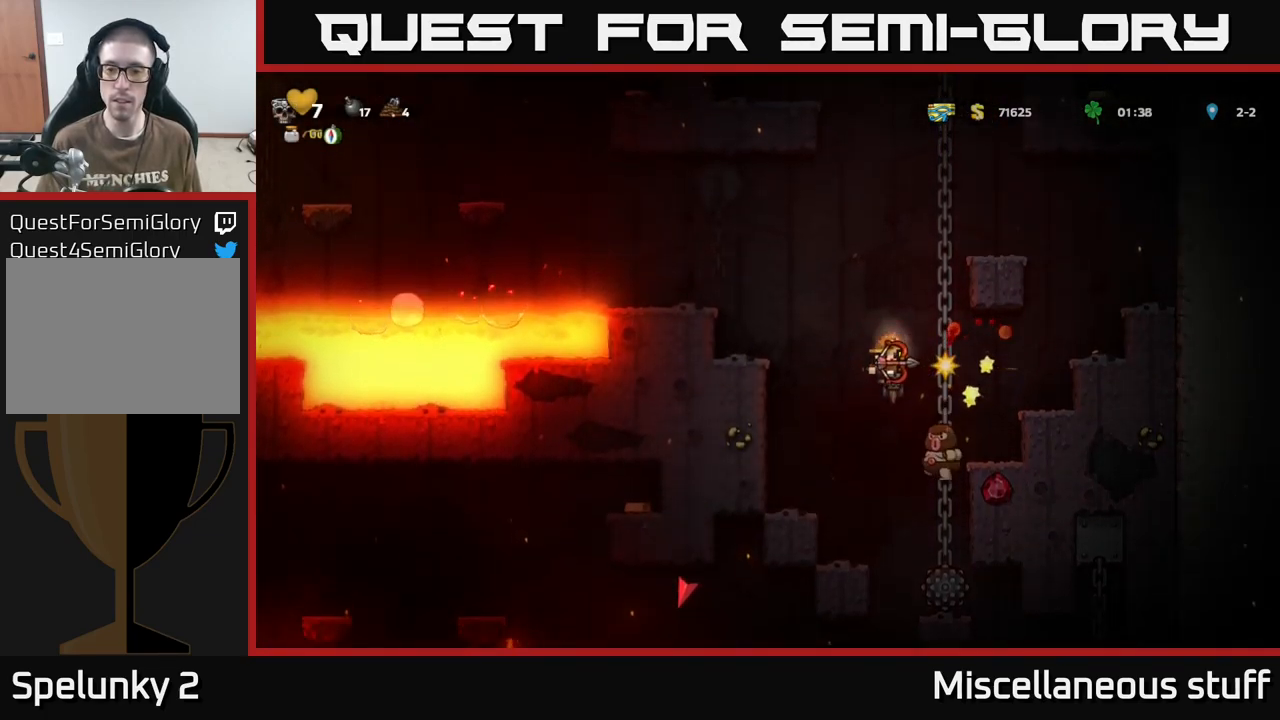
{"buttons": ["DPAD_LEFT"], "events": [[67, "A", "down"], [167, "A", "up"], [200, "DPAD_LEFT", "down"], [233, "DPAD_UP", "up"], [367, "A", "down"], [467, "A", "up"]]}
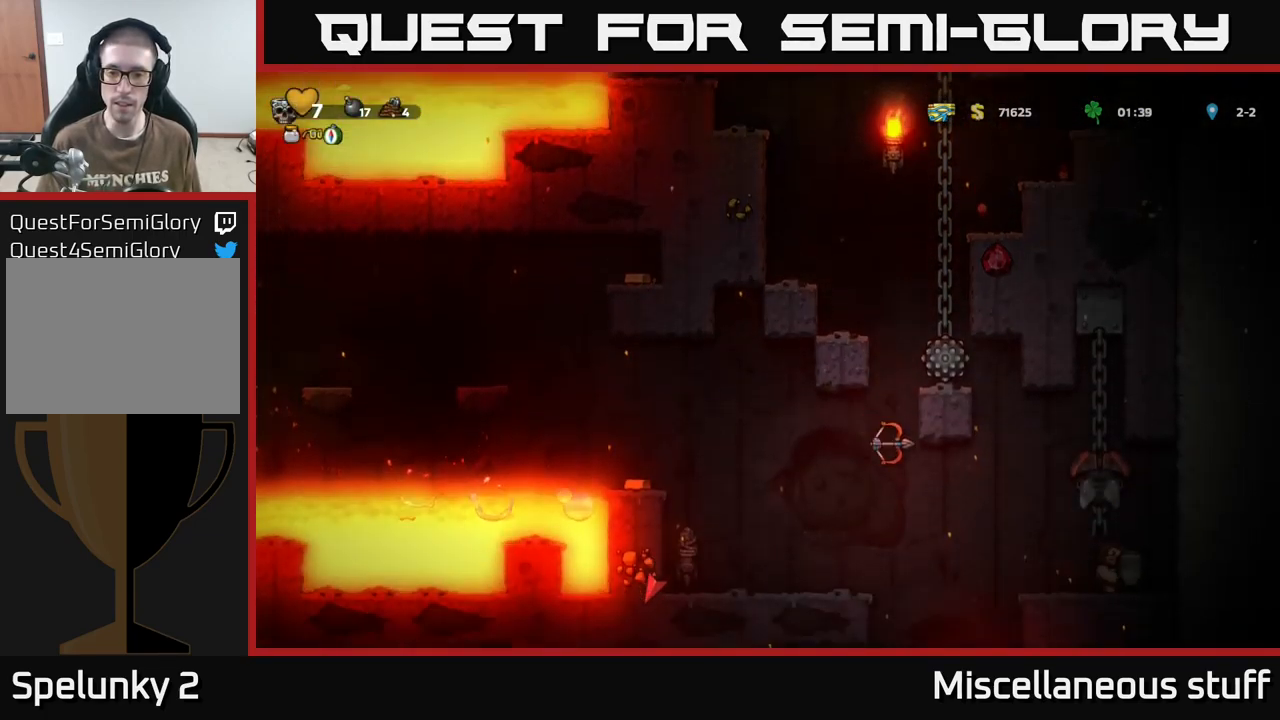
{"buttons": ["DPAD_LEFT"], "events": [[50, "DPAD_LEFT", "up"], [83, "A", "down"], [267, "A", "up"], [483, "DPAD_LEFT", "down"]]}